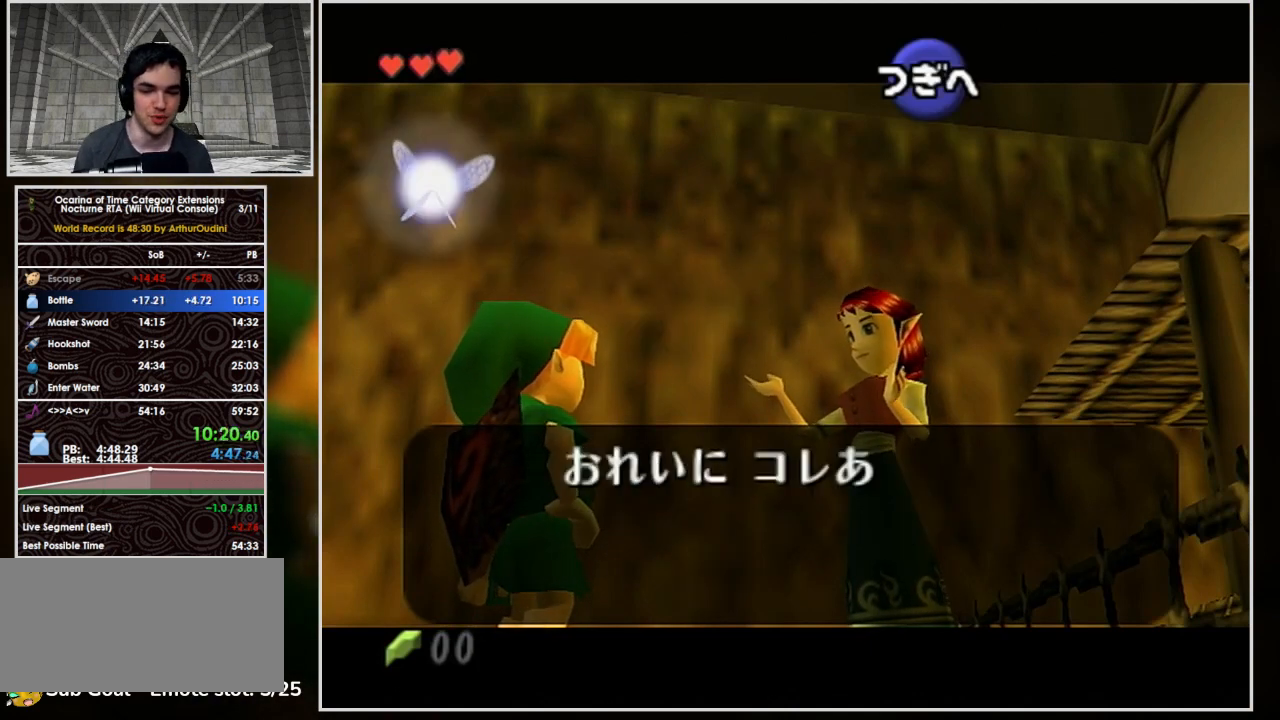
Gameplay with a controller (Nintendo layout); each line is a JSON object with the inputs held at the frame after it. "events" lists button and stick changes between this image and that frame as [ms after this image, input, new state], when the widget could be followed in between. Not read: L3 R3 right_stick.
{"buttons": [], "left_stick": "center", "events": [[33, "A", "down"], [33, "B", "down"], [100, "A", "up"], [100, "B", "up"], [167, "A", "down"], [200, "B", "down"], [233, "A", "up"], [233, "B", "up"], [300, "A", "down"], [333, "A", "up"], [433, "A", "down"], [433, "B", "down"], [500, "A", "up"], [500, "B", "up"]]}
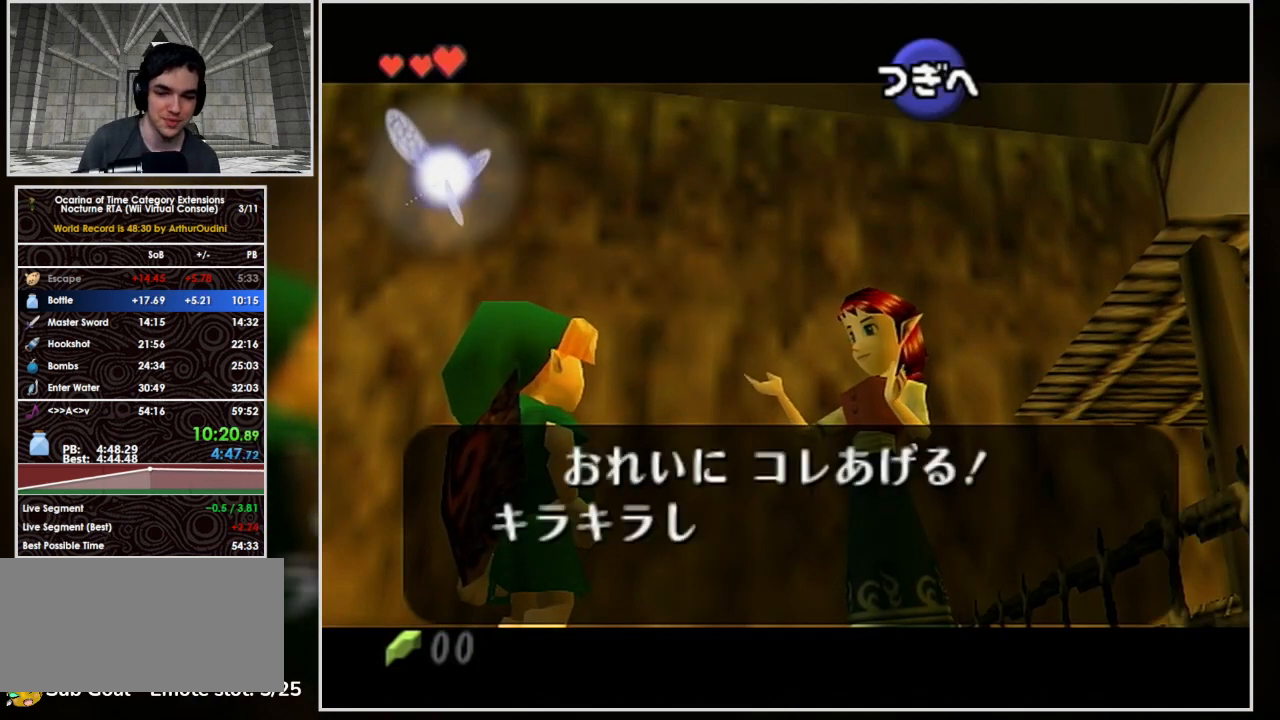
{"buttons": ["A", "B"], "left_stick": "center", "events": [[67, "A", "down"], [67, "B", "down"], [133, "A", "up"], [133, "B", "up"], [200, "A", "down"], [200, "B", "down"], [267, "A", "up"], [267, "B", "up"], [333, "A", "down"], [333, "B", "down"], [400, "A", "up"], [400, "B", "up"], [500, "A", "down"], [500, "B", "down"]]}
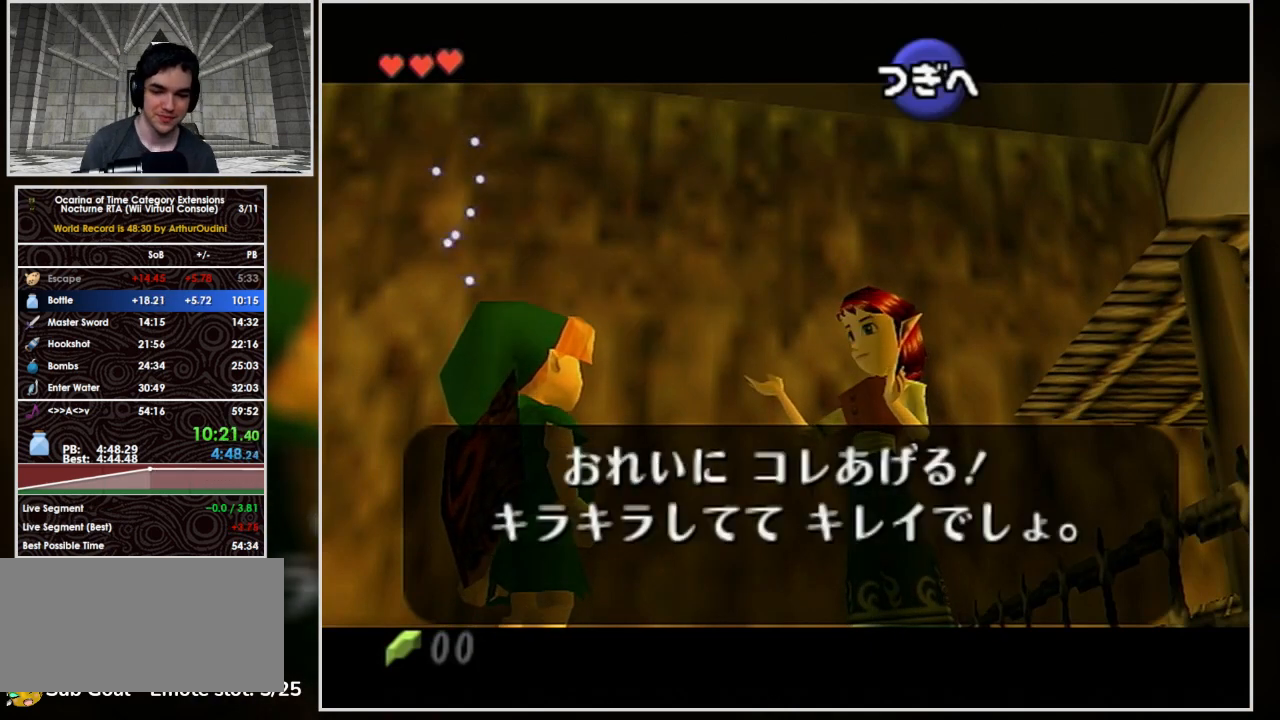
{"buttons": ["A", "B"], "left_stick": "center", "events": [[33, "A", "up"], [33, "B", "up"], [100, "B", "down"], [133, "A", "down"], [200, "A", "up"], [200, "B", "up"], [267, "A", "down"], [267, "B", "down"], [300, "A", "up"], [300, "B", "up"], [367, "A", "down"], [367, "B", "down"], [433, "A", "up"], [433, "B", "up"], [500, "A", "down"], [500, "B", "down"]]}
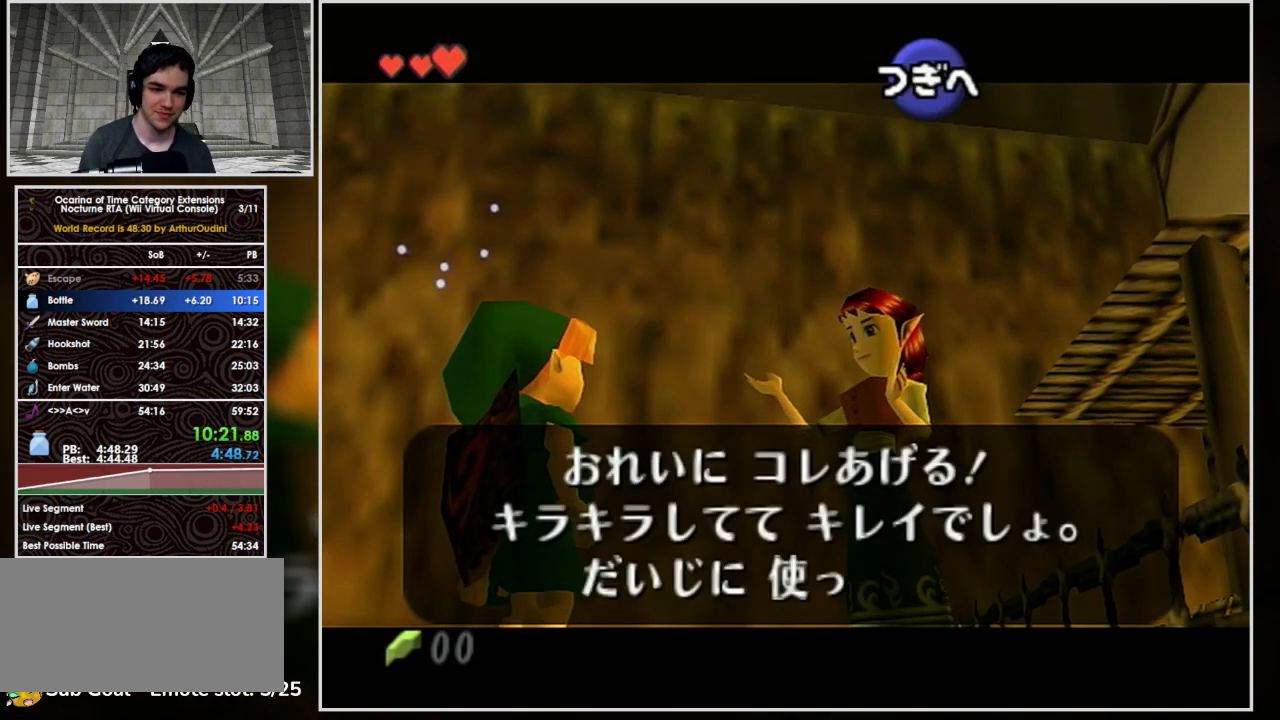
{"buttons": [], "left_stick": "center", "events": [[67, "A", "up"], [67, "B", "up"], [100, "A", "down"], [100, "B", "down"], [200, "A", "up"], [200, "B", "up"], [233, "A", "down"], [233, "B", "down"], [300, "A", "up"], [300, "B", "up"], [367, "A", "down"], [367, "B", "down"], [433, "A", "up"], [433, "B", "up"]]}
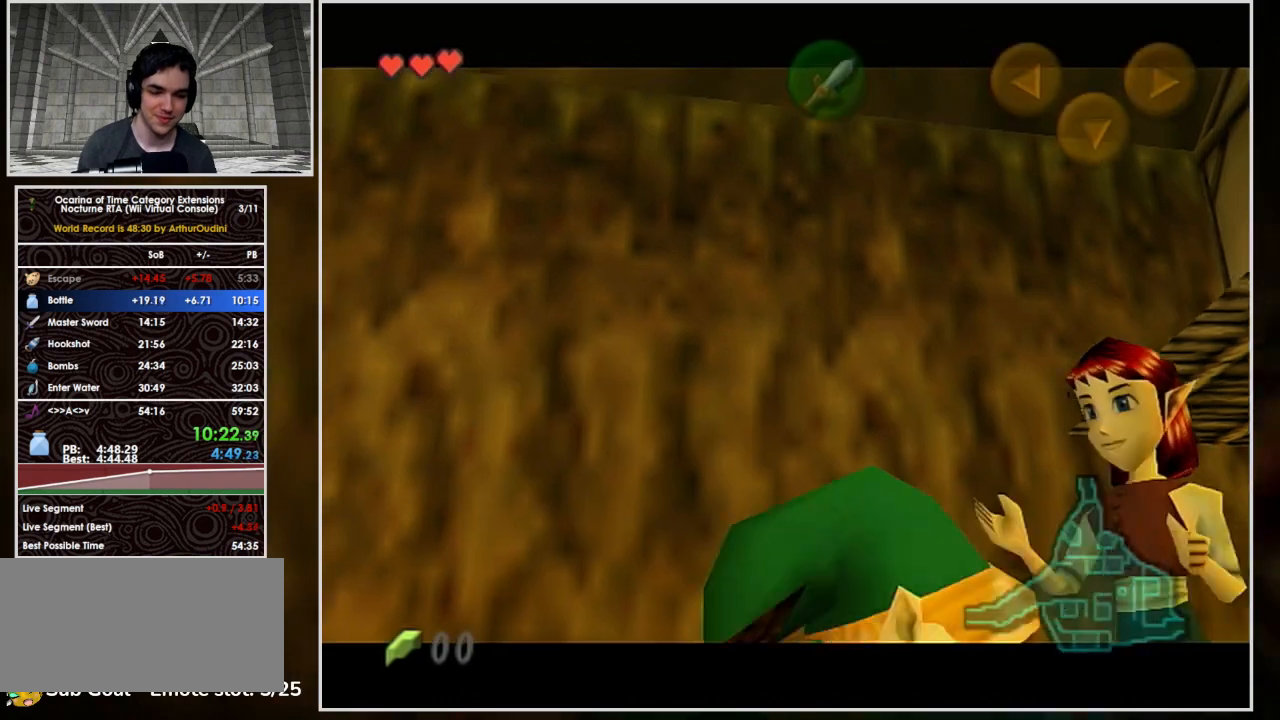
{"buttons": [], "left_stick": "down-left", "events": [[367, "left_stick", "down-left"], [433, "B", "down"], [500, "B", "up"]]}
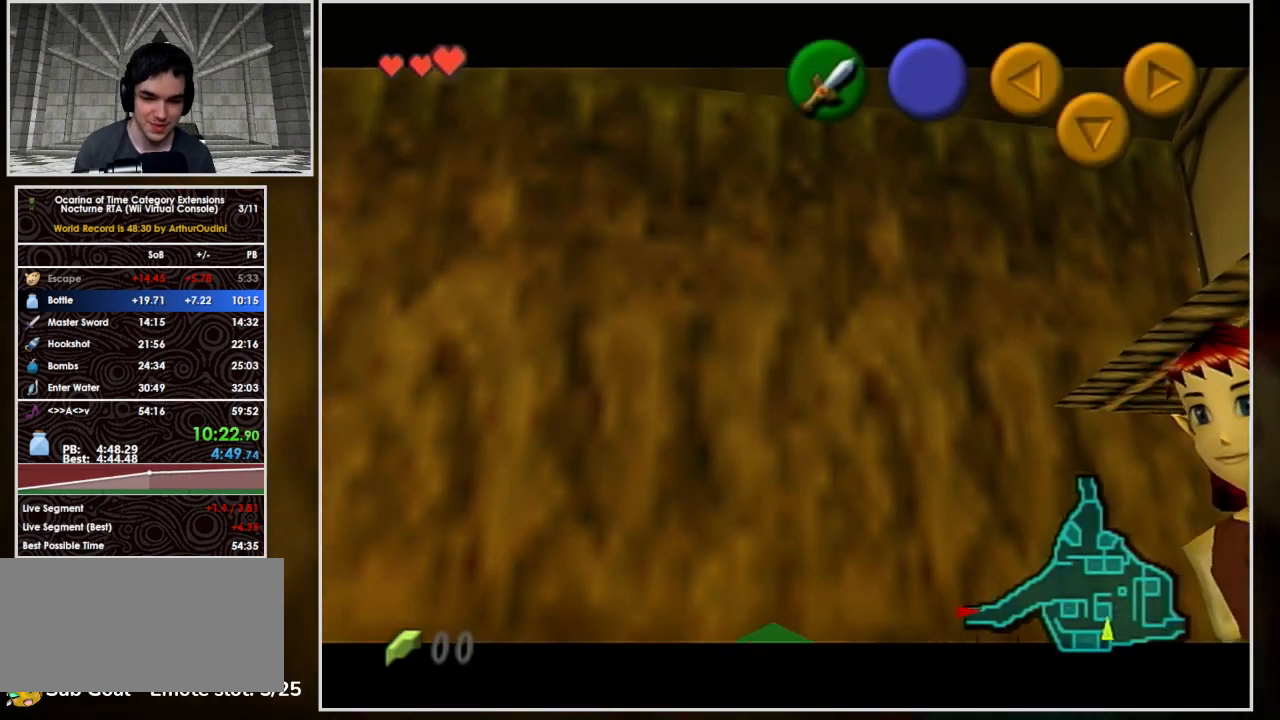
{"buttons": [], "left_stick": "down-left", "events": [[100, "B", "down"], [167, "B", "up"], [233, "B", "down"], [300, "B", "up"], [367, "B", "down"], [467, "B", "up"]]}
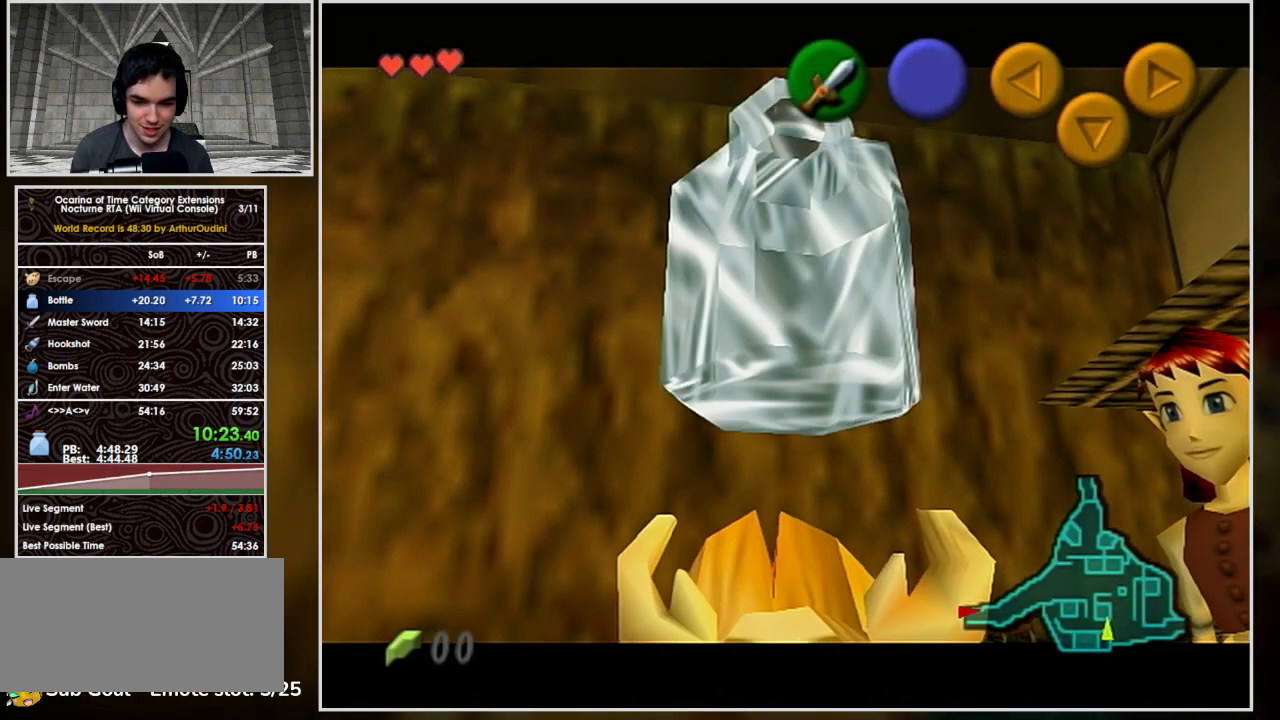
{"buttons": [], "left_stick": "down-left", "events": [[33, "B", "down"], [100, "B", "up"], [167, "B", "down"], [233, "B", "up"], [267, "B", "down"], [333, "B", "up"], [400, "B", "down"], [467, "B", "up"]]}
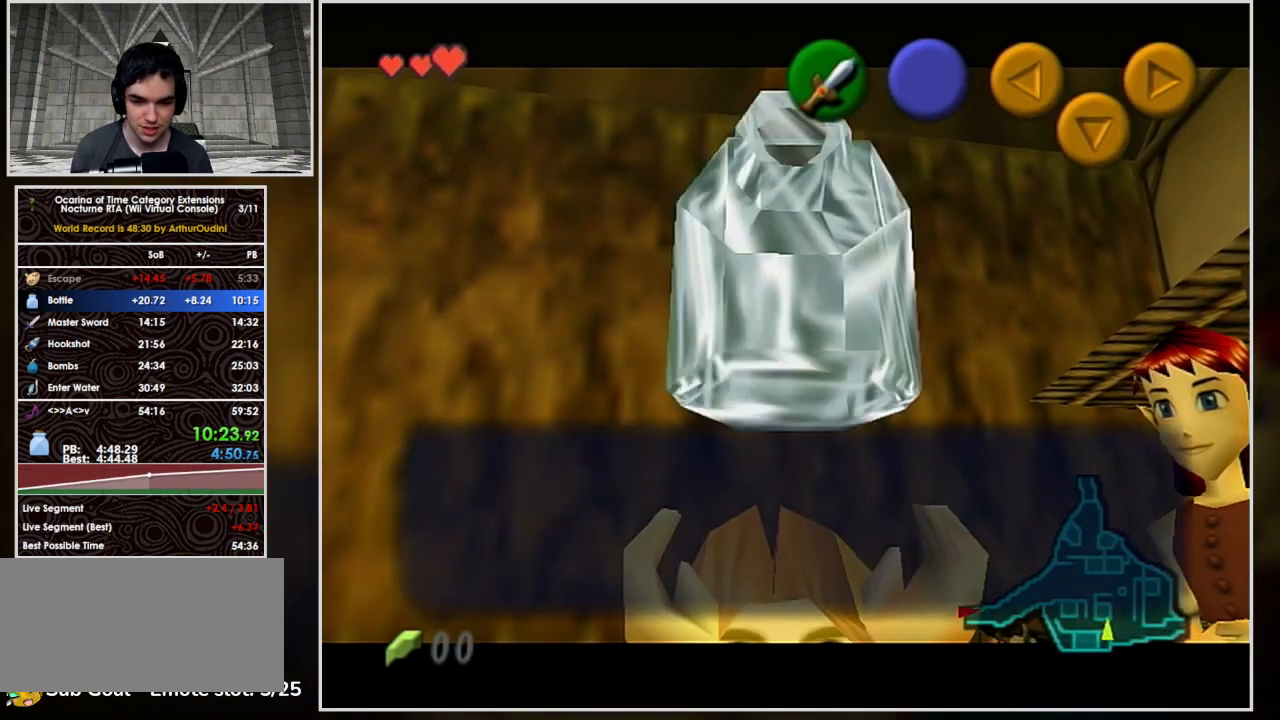
{"buttons": [], "left_stick": "down-left", "events": [[33, "B", "down"], [133, "B", "up"], [200, "B", "down"], [233, "B", "up"], [300, "B", "down"], [400, "B", "up"], [433, "B", "down"], [500, "B", "up"]]}
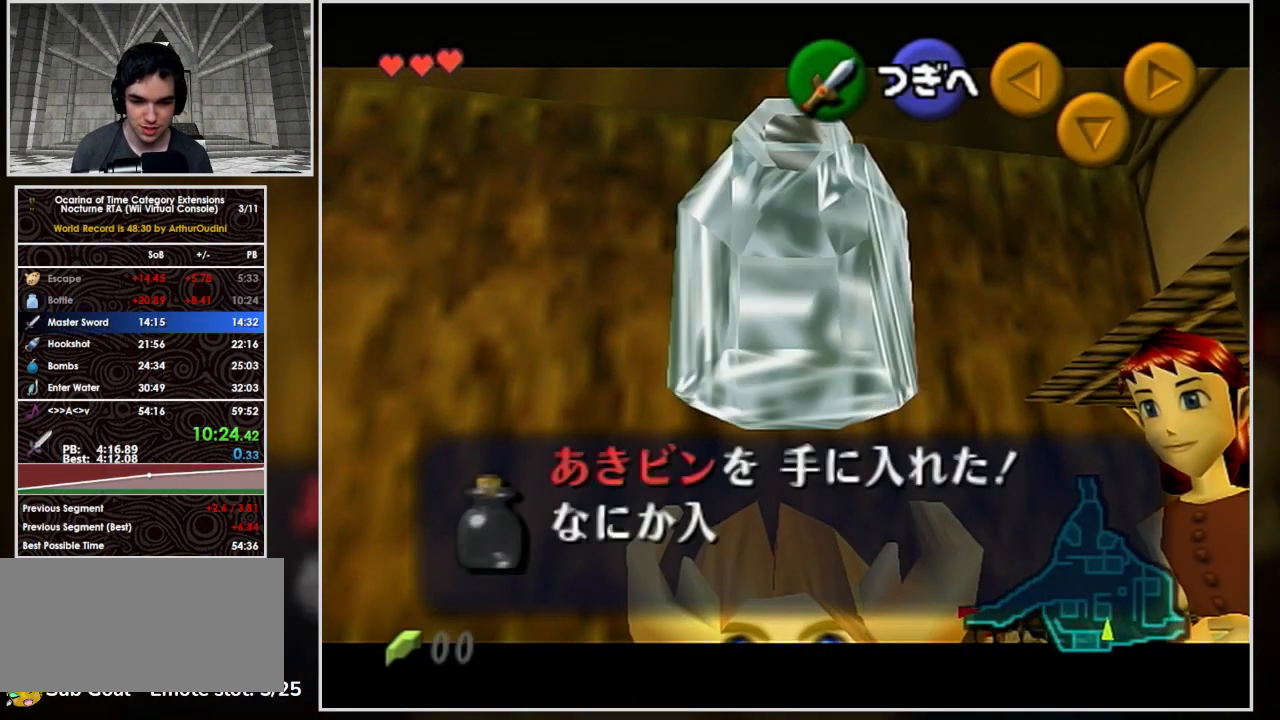
{"buttons": ["B"], "left_stick": "down-left", "events": [[67, "B", "down"], [167, "B", "up"], [233, "B", "down"], [267, "B", "up"], [367, "B", "down"], [400, "B", "up"], [467, "B", "down"]]}
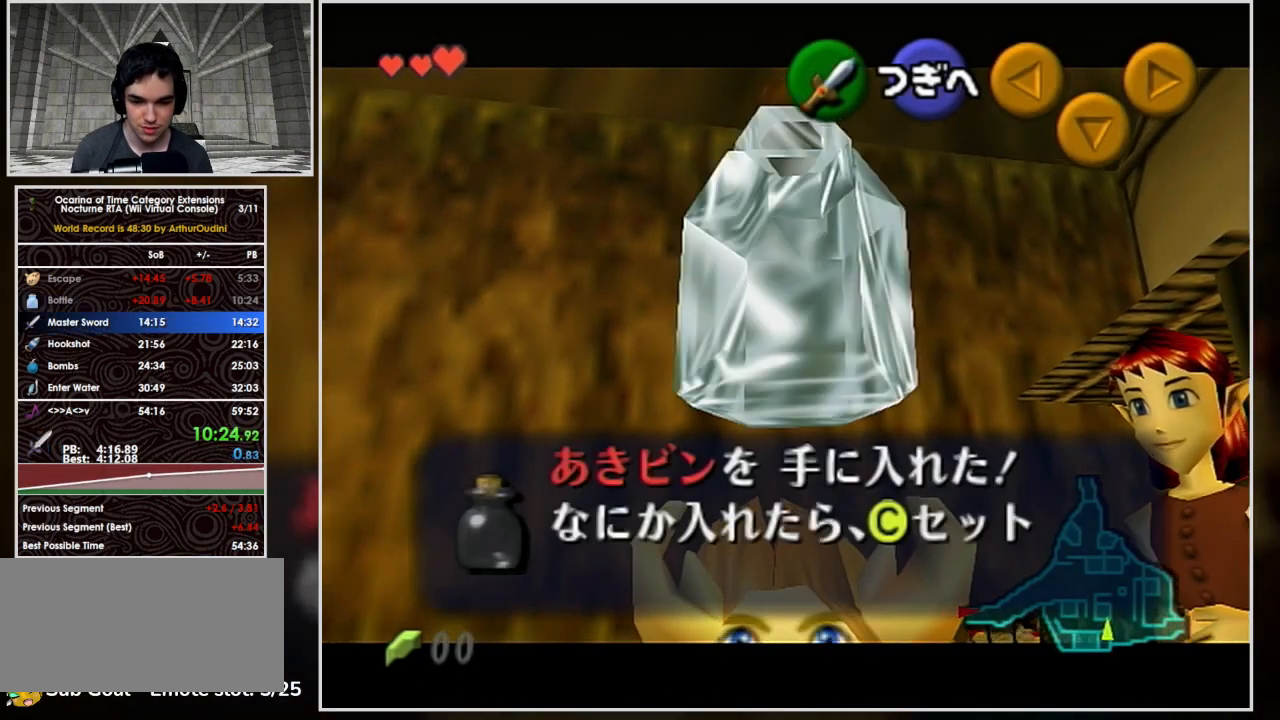
{"buttons": [], "left_stick": "down-left", "events": [[67, "B", "up"], [167, "B", "down"], [200, "B", "up"], [267, "B", "down"], [367, "B", "up"], [433, "B", "down"], [467, "B", "up"]]}
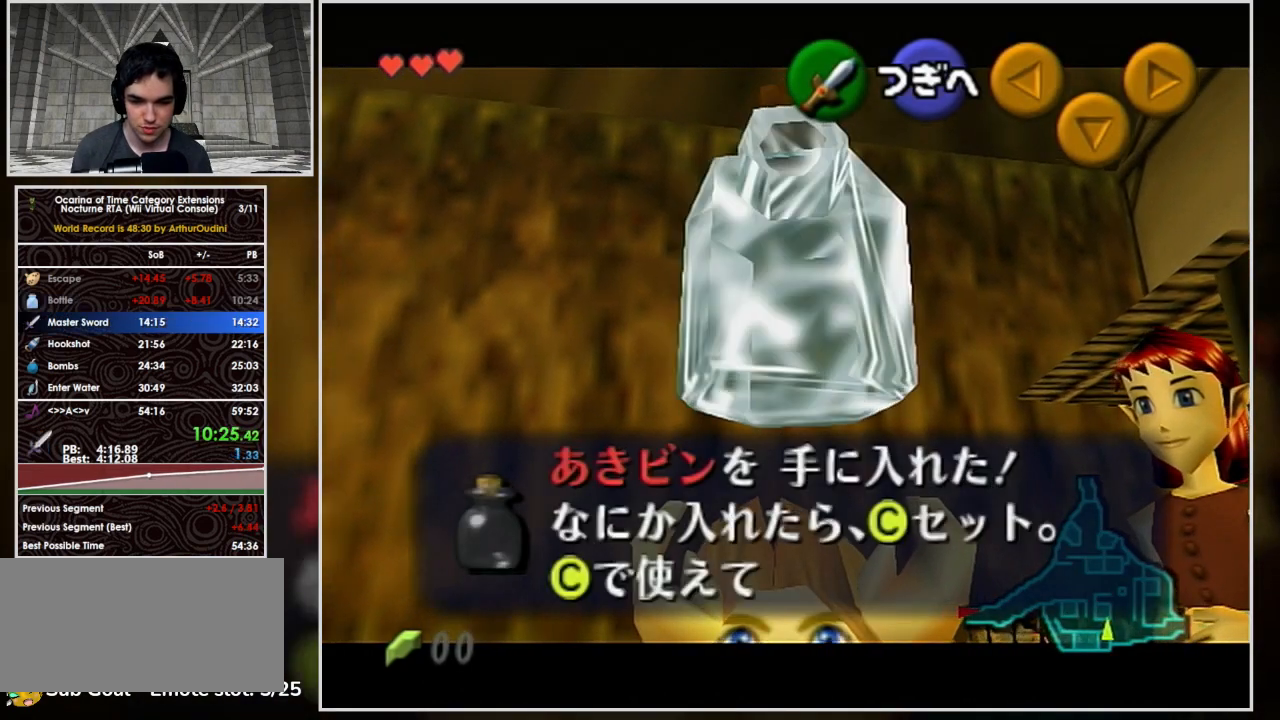
{"buttons": [], "left_stick": "down-left", "events": [[67, "B", "down"], [133, "B", "up"], [300, "B", "down"], [367, "B", "up"], [433, "B", "down"], [500, "B", "up"]]}
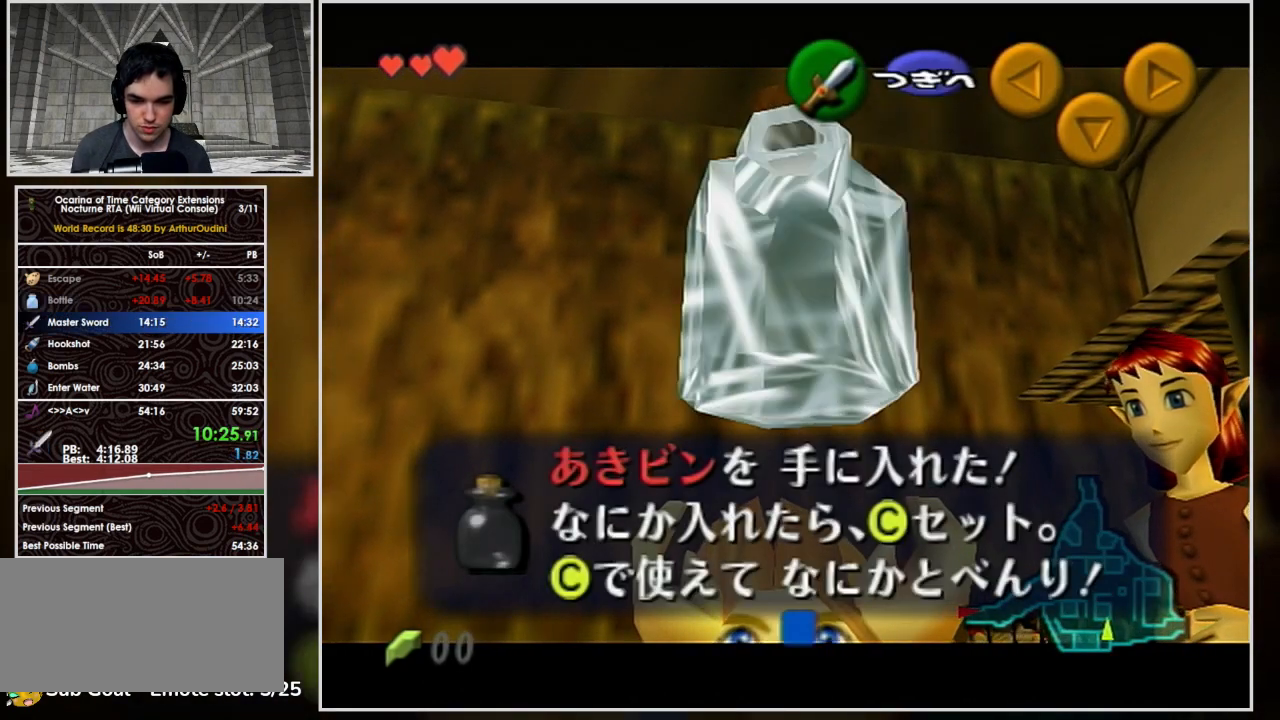
{"buttons": [], "left_stick": "down-left", "events": [[100, "B", "down"], [167, "B", "up"]]}
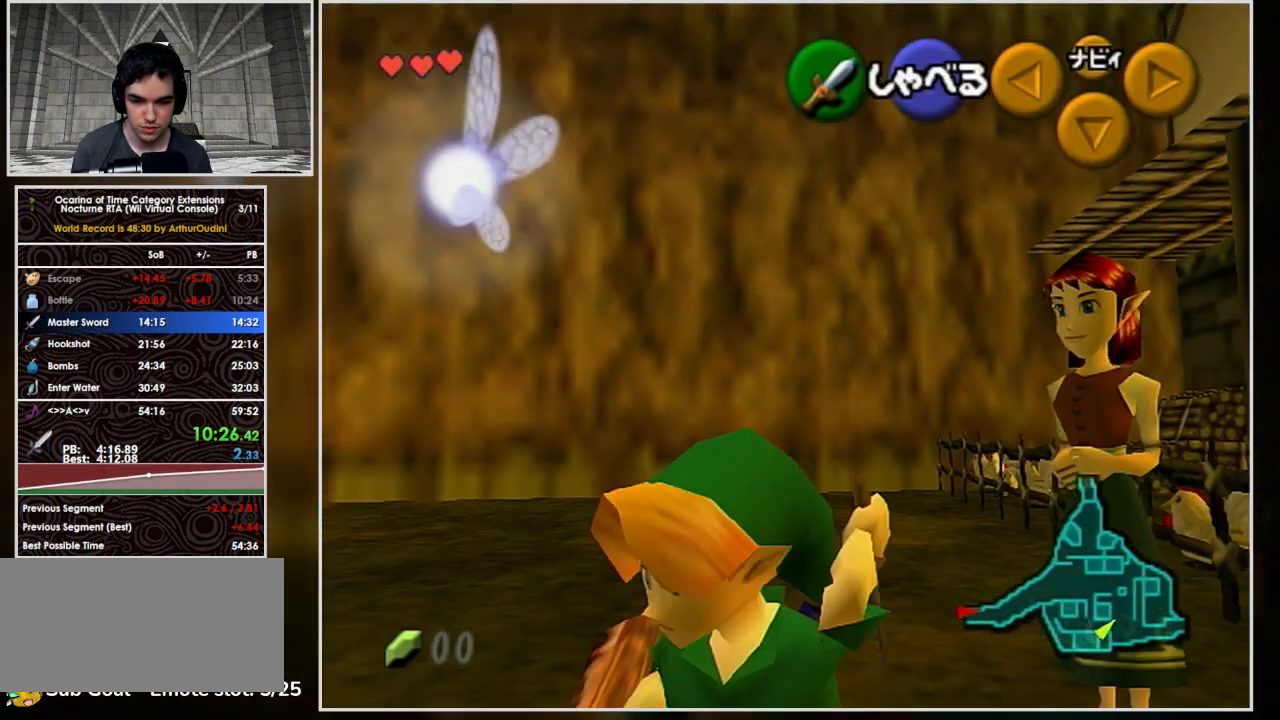
{"buttons": ["A", "L1"], "left_stick": "up-left", "events": [[267, "A", "down"], [300, "L1", "down"], [467, "left_stick", "up-left"]]}
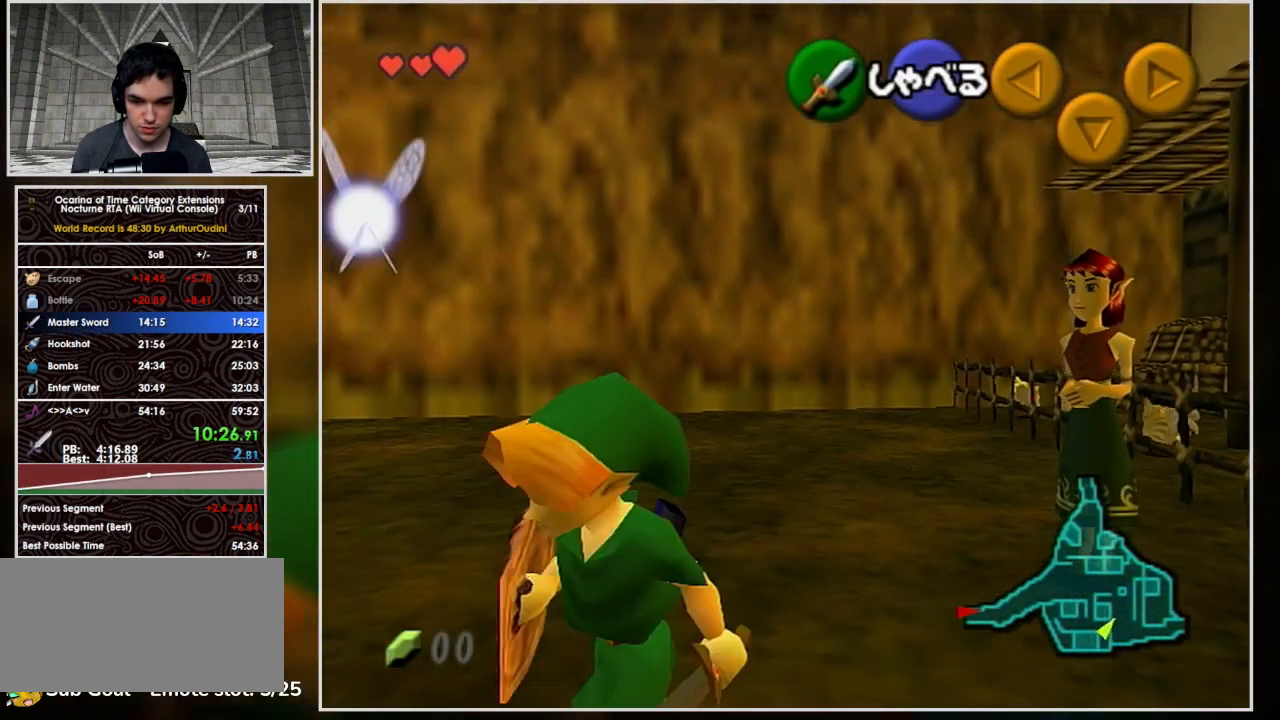
{"buttons": [], "left_stick": "up-left", "events": [[33, "left_stick", "up"], [133, "L1", "up"], [467, "left_stick", "up-left"], [500, "A", "up"]]}
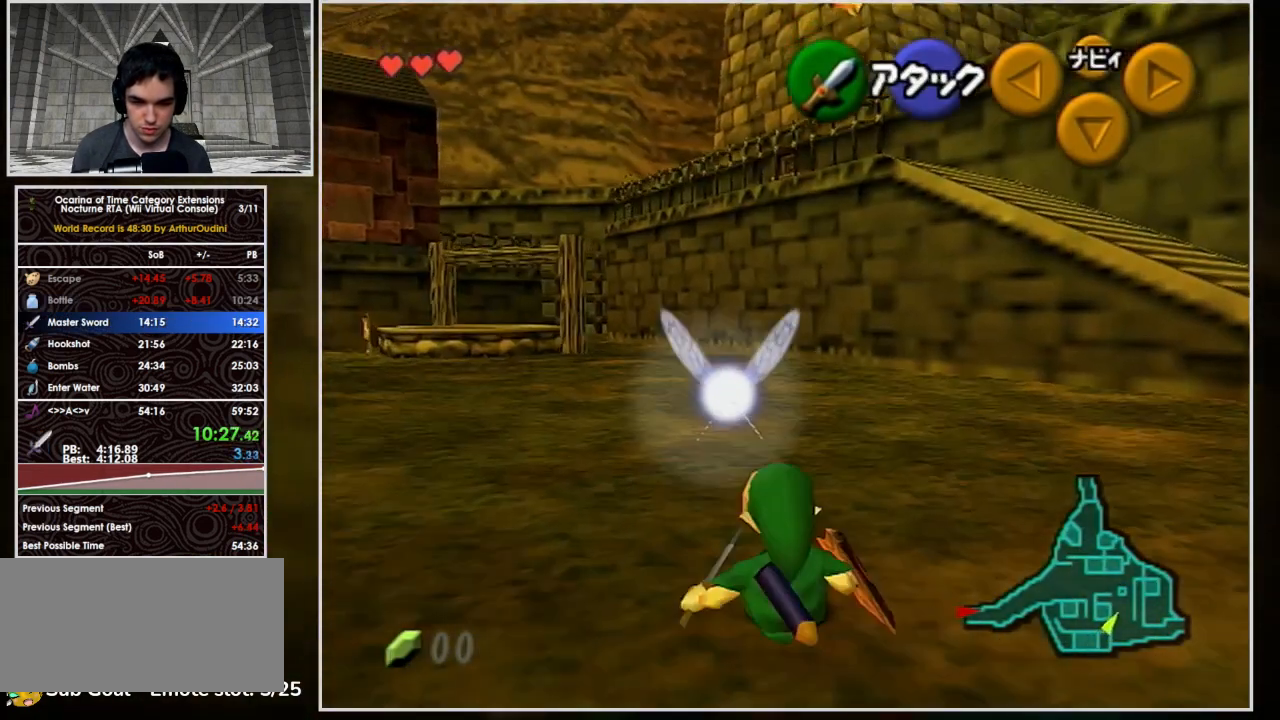
{"buttons": ["A"], "left_stick": "up-left", "events": [[167, "A", "down"]]}
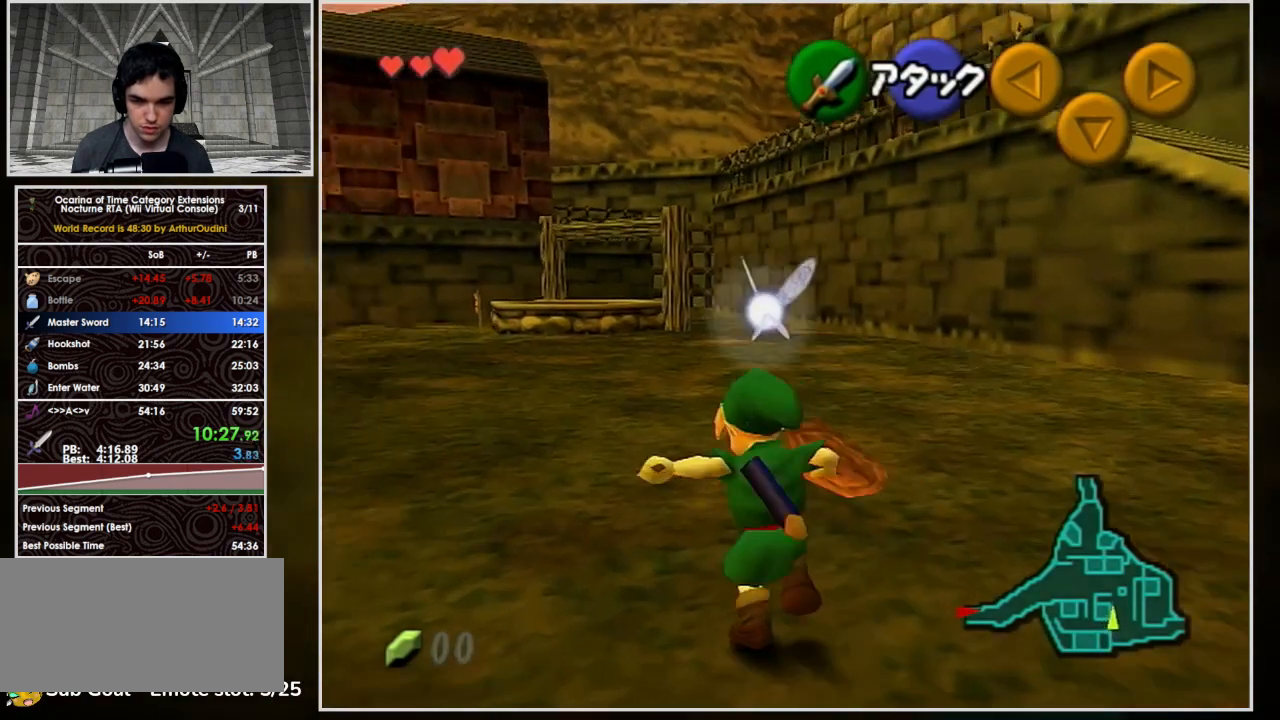
{"buttons": ["A"], "left_stick": "up", "events": [[200, "left_stick", "up"], [367, "A", "up"], [467, "A", "down"]]}
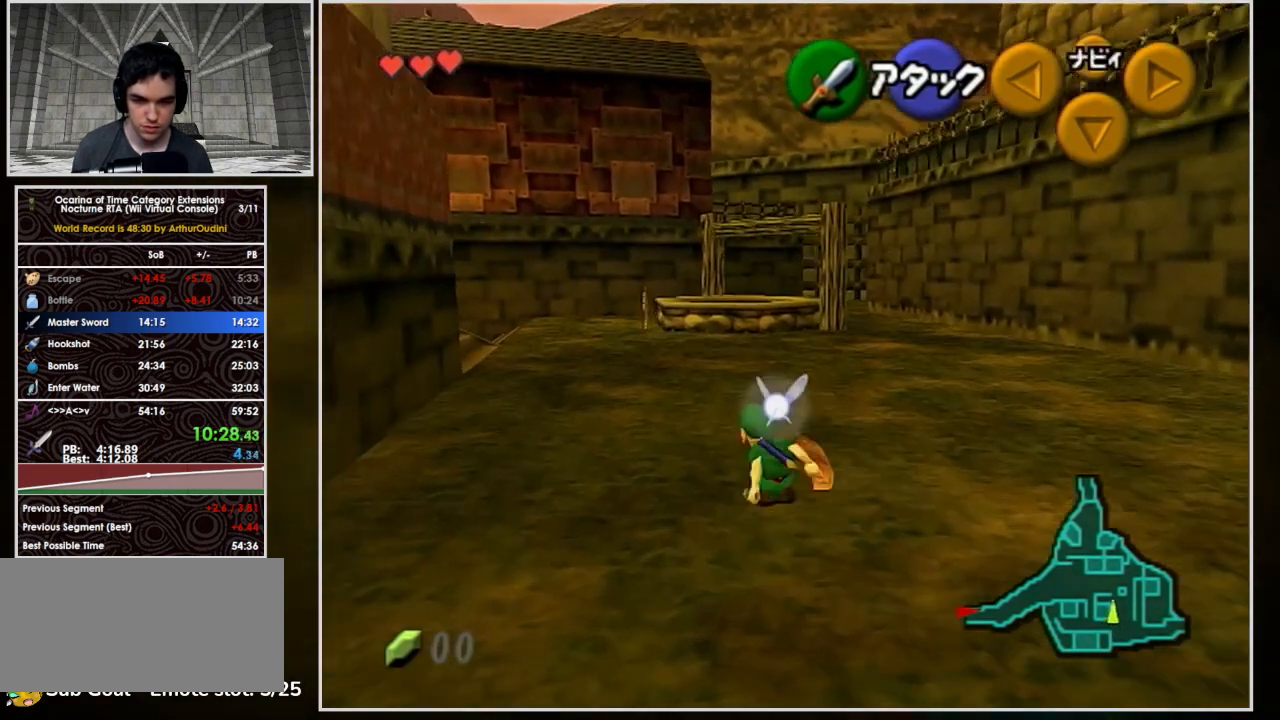
{"buttons": ["A"], "left_stick": "up", "events": []}
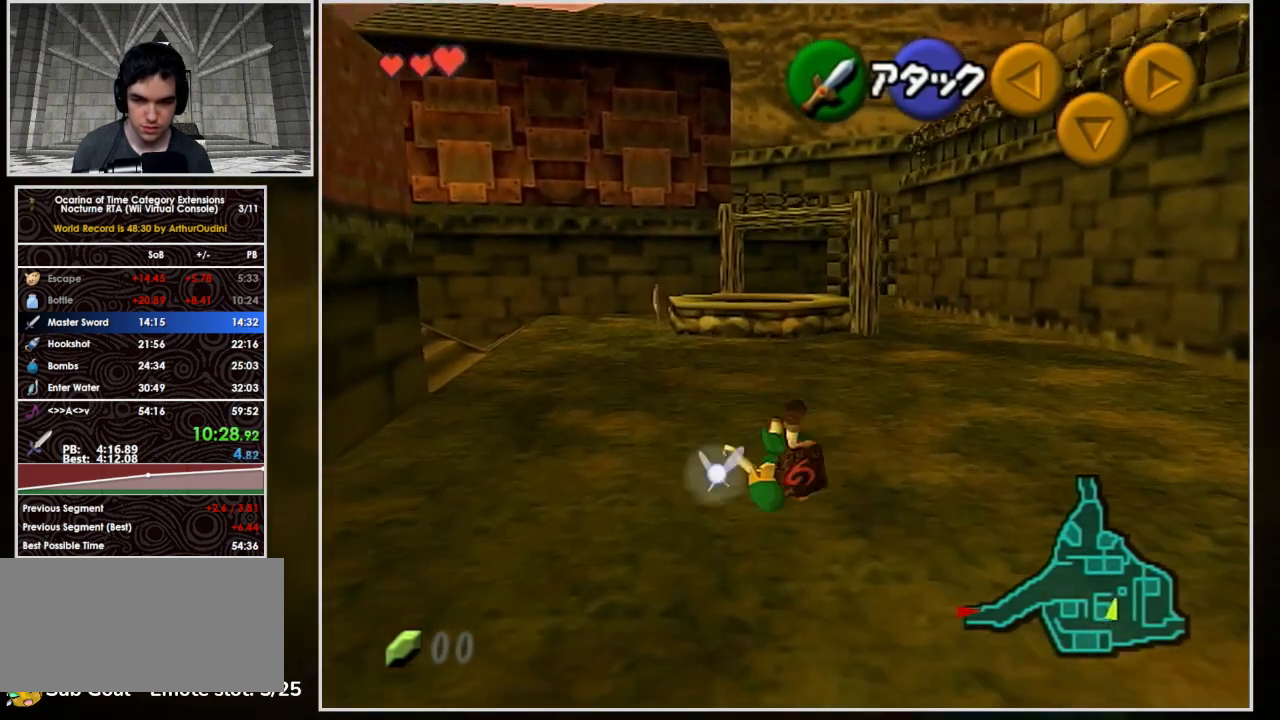
{"buttons": ["A"], "left_stick": "up", "events": [[200, "A", "up"], [267, "A", "down"]]}
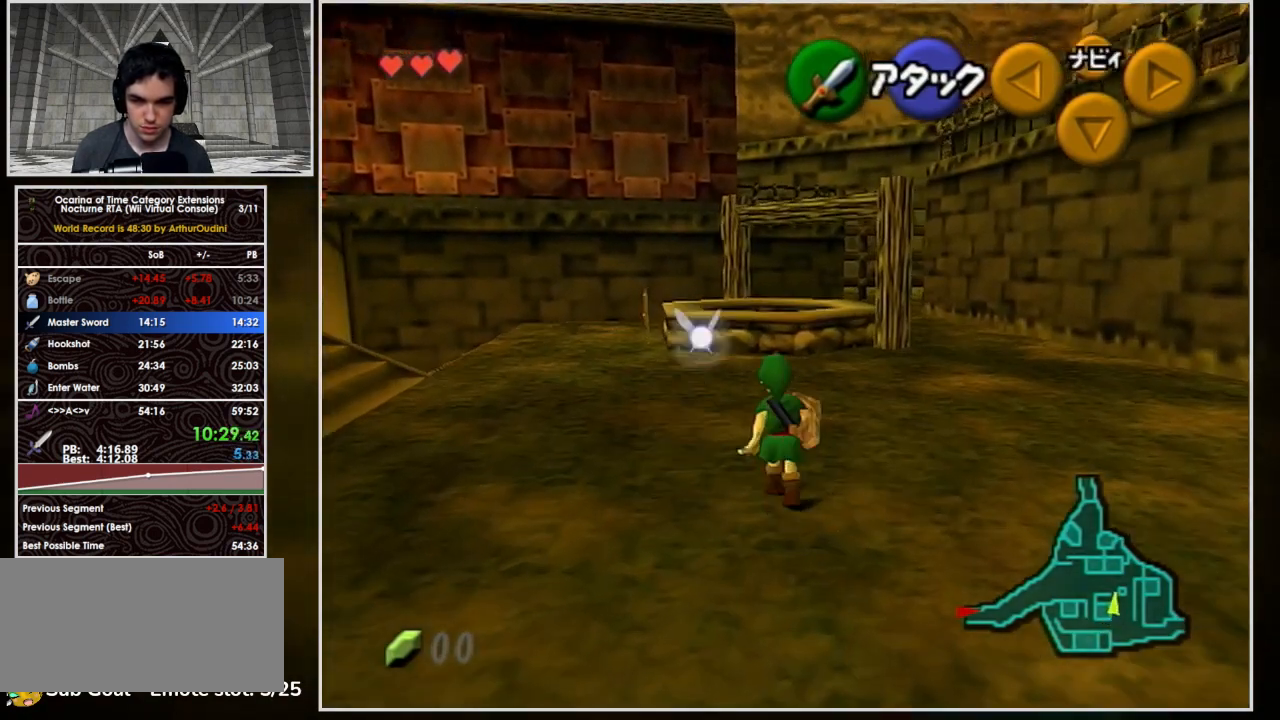
{"buttons": ["A"], "left_stick": "up", "events": []}
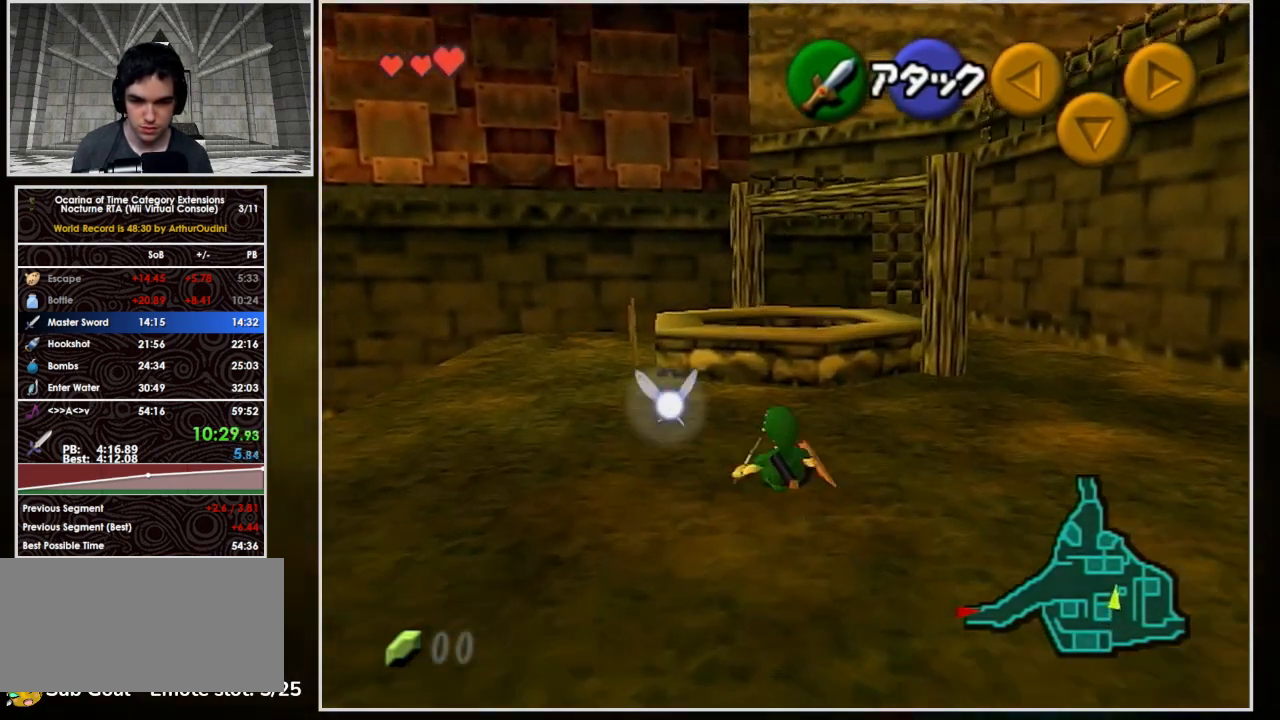
{"buttons": [], "left_stick": "up", "events": [[100, "A", "up"]]}
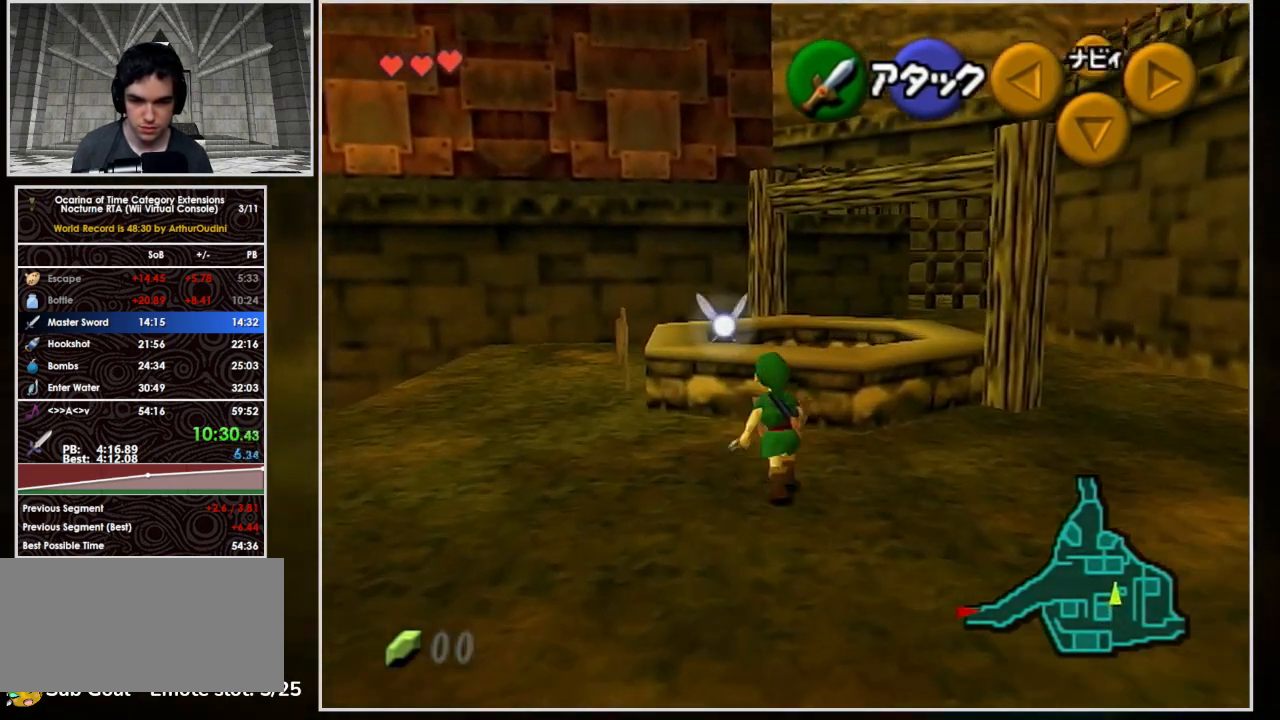
{"buttons": ["A", "L1"], "left_stick": "up", "events": [[300, "A", "down"], [367, "L1", "down"]]}
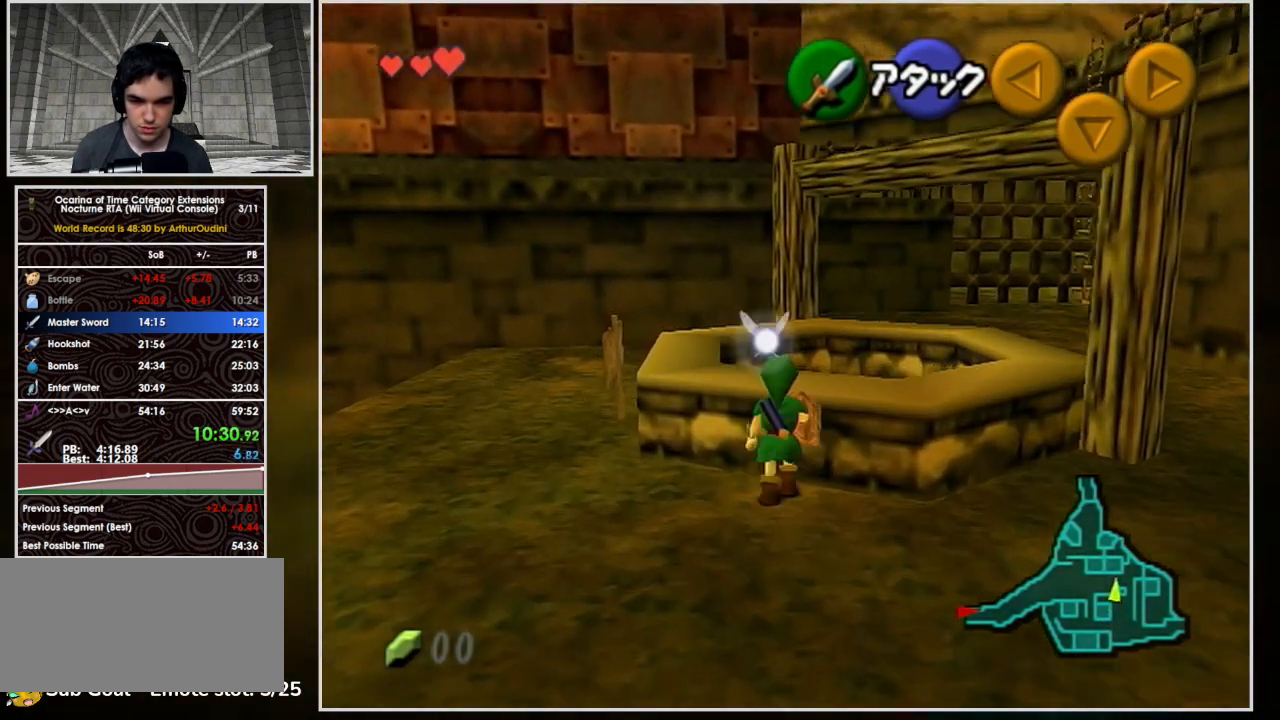
{"buttons": ["L1"], "left_stick": "center", "events": [[400, "A", "up"], [400, "left_stick", "center"]]}
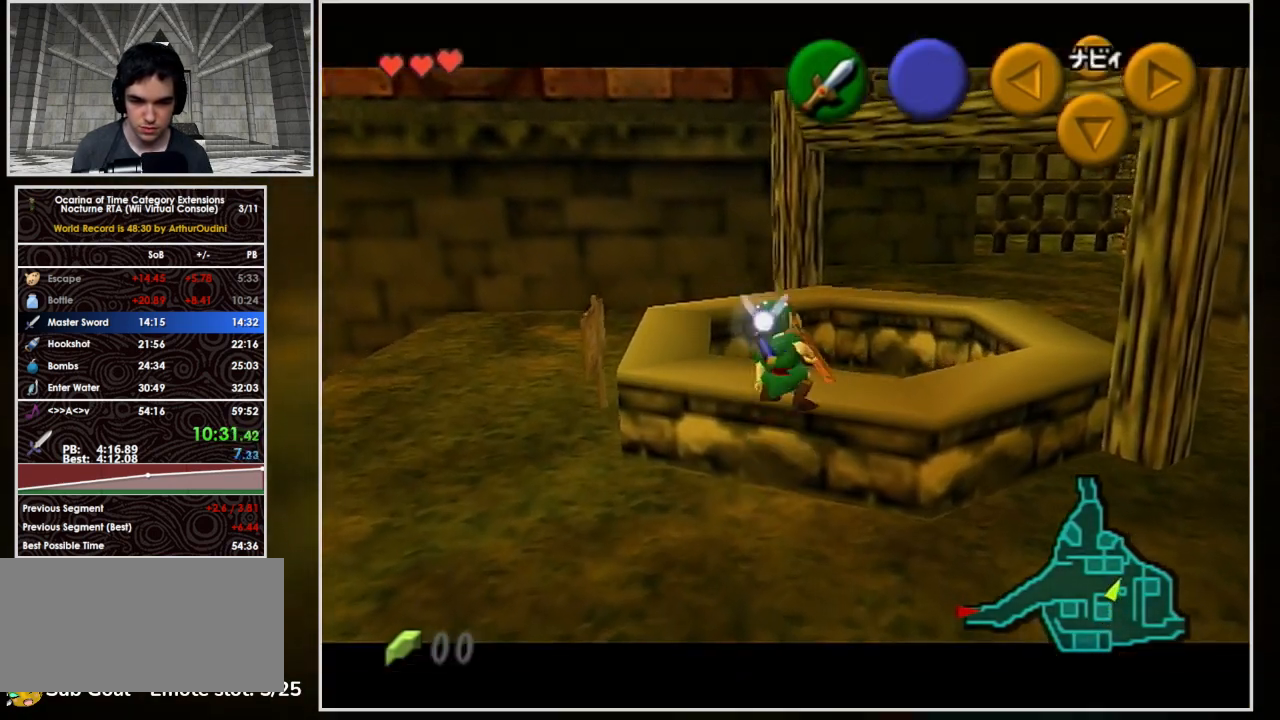
{"buttons": ["L1"], "left_stick": "up", "events": [[467, "left_stick", "up"]]}
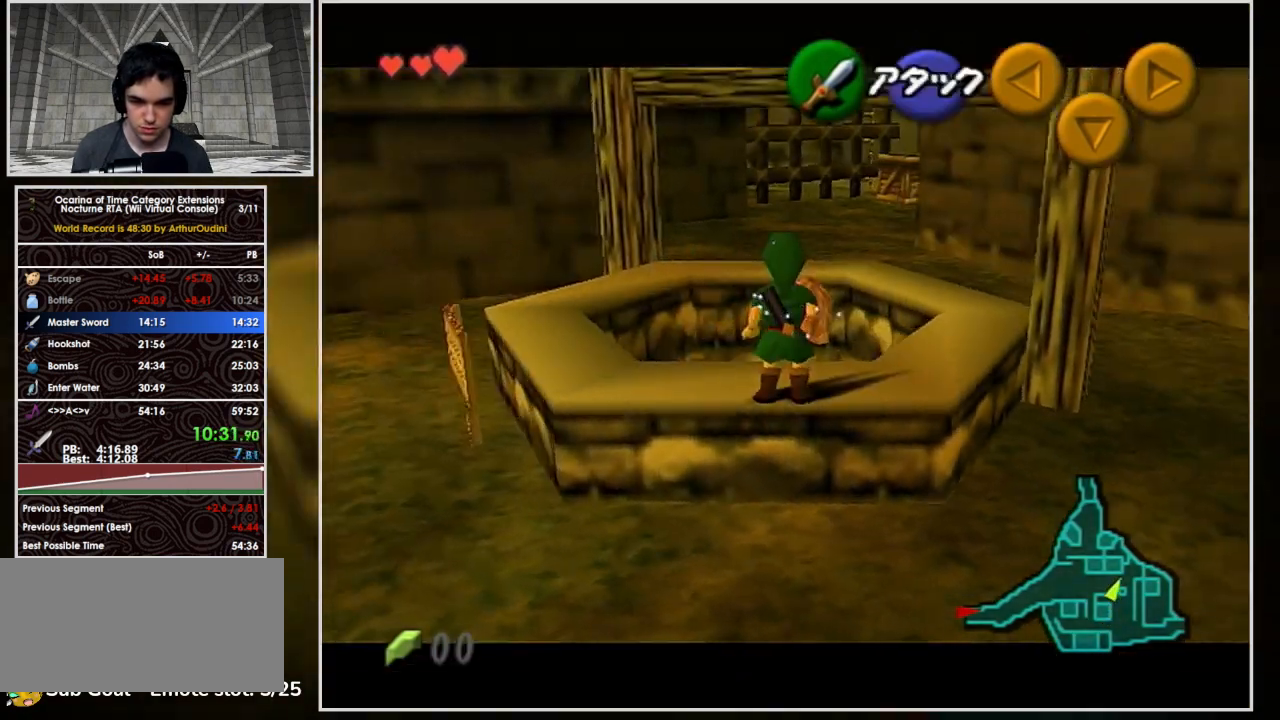
{"buttons": ["A"], "left_stick": "up", "events": [[33, "L1", "up"], [167, "A", "down"]]}
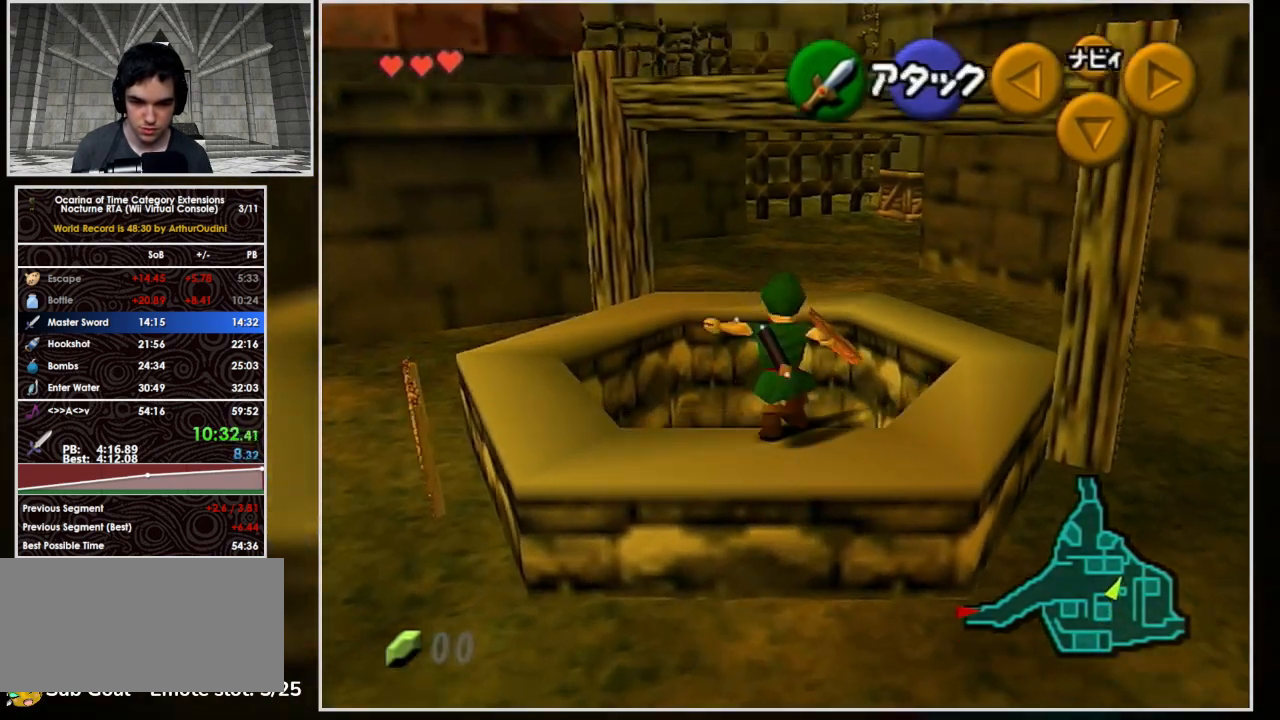
{"buttons": ["B"], "left_stick": "center", "events": [[133, "A", "up"], [267, "left_stick", "center"], [333, "B", "down"]]}
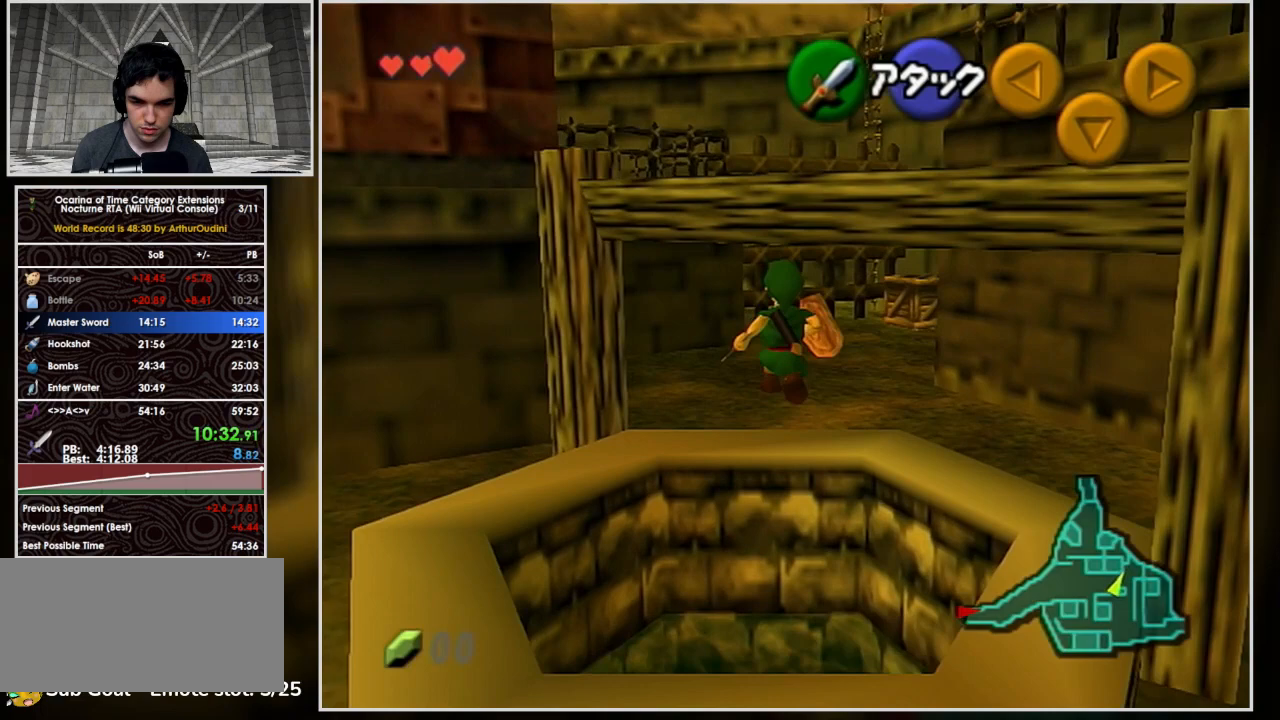
{"buttons": [], "left_stick": "center", "events": [[167, "B", "up"]]}
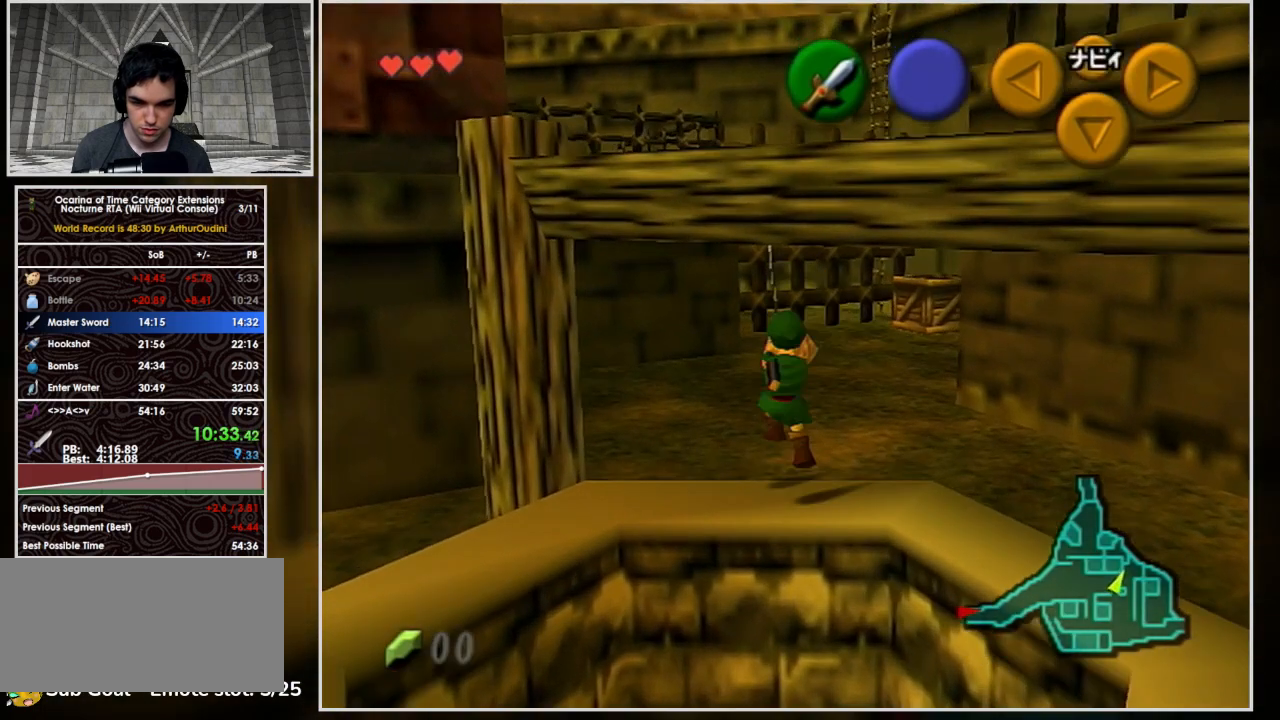
{"buttons": [], "left_stick": "center", "events": [[433, "B", "down"], [467, "B", "up"]]}
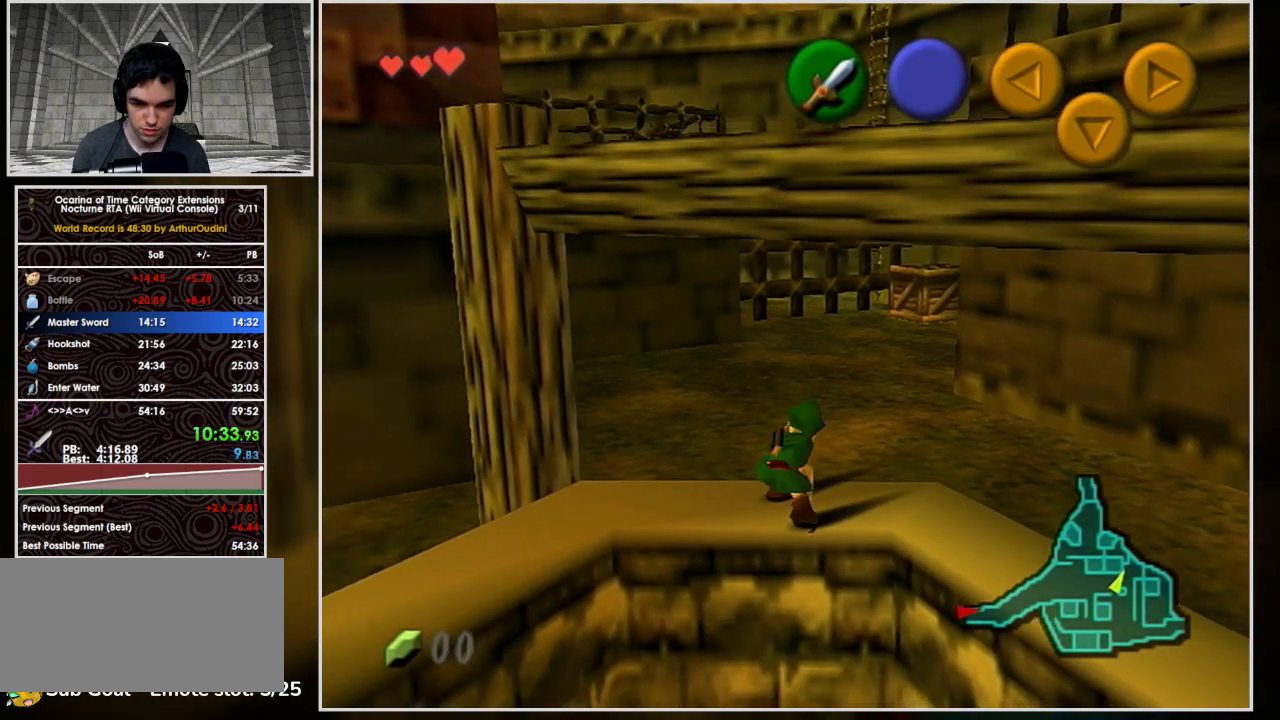
{"buttons": [], "left_stick": "center", "events": []}
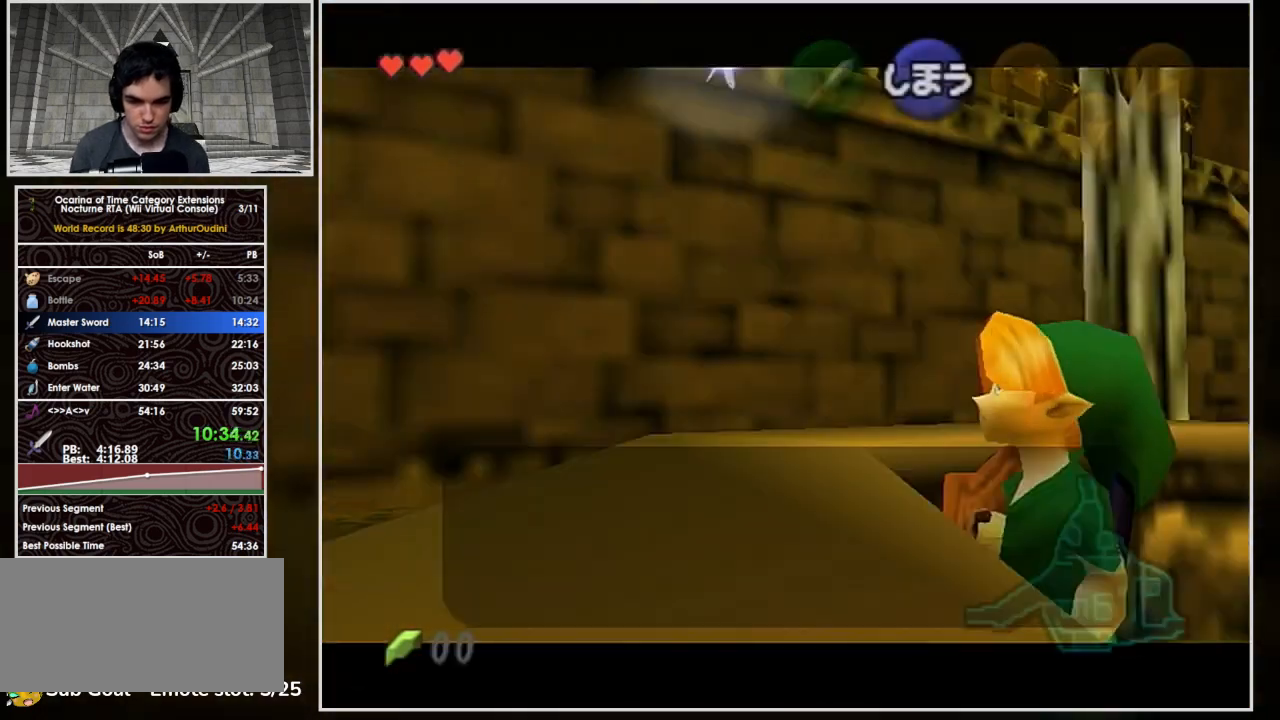
{"buttons": [], "left_stick": "center", "events": [[133, "B", "down"], [267, "B", "up"]]}
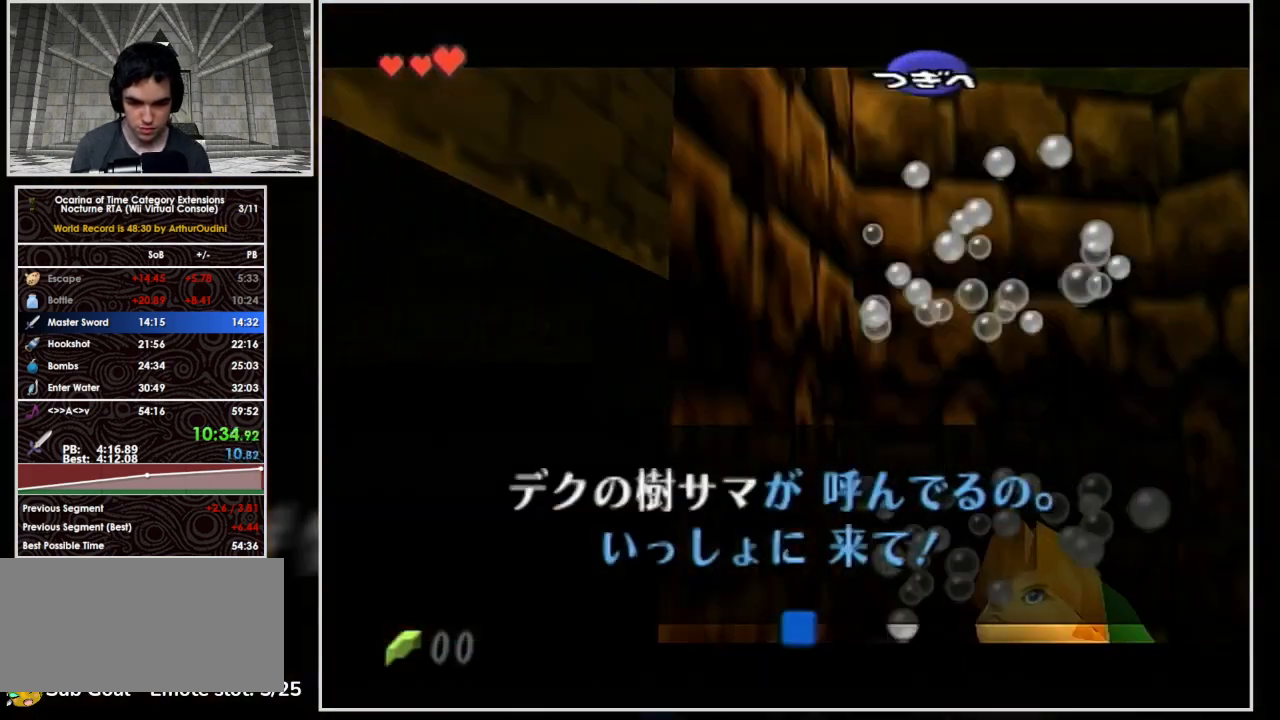
{"buttons": [], "left_stick": "up-left", "events": [[133, "left_stick", "left"], [233, "left_stick", "up-left"], [367, "B", "down"], [500, "B", "up"]]}